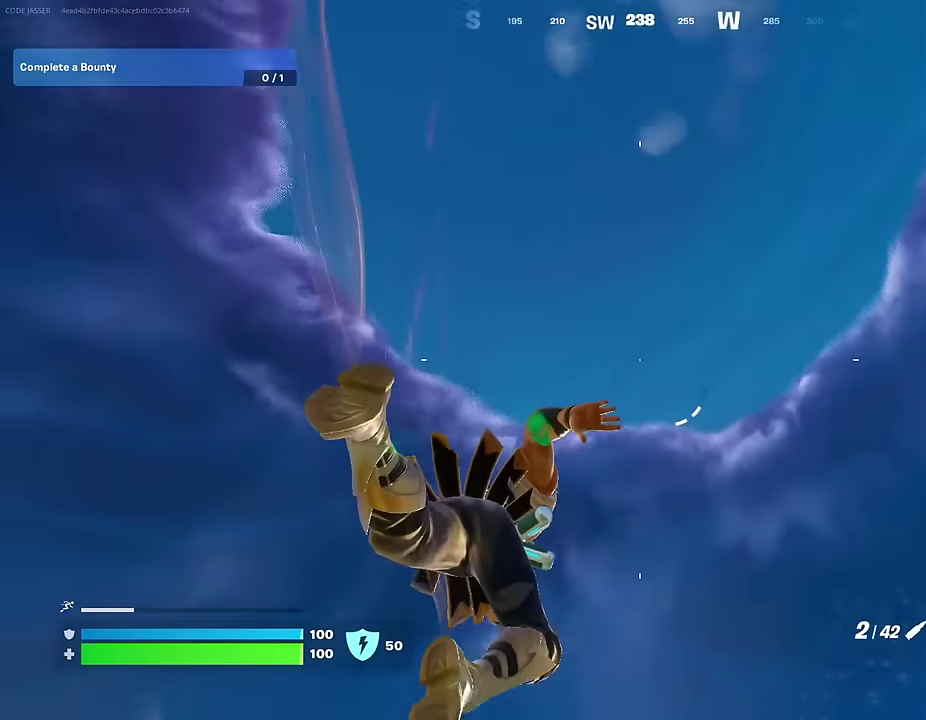
Gameplay with a controller (PlayStation layout); each line is a JSON object with the inputs held at the frame after it (dt_ms = milliseconds from this image to that frame). "events" lists button and stick changes between this image and that frame as [ms after this image, input, new state], when the widget could be followed in between.
{"dt_ms": 300, "buttons": [], "left_stick": "right", "right_stick": "down", "events": [[117, "left_stick", "down-right"], [167, "left_stick", "right"], [217, "right_stick", "down-right"], [283, "right_stick", "down"]]}
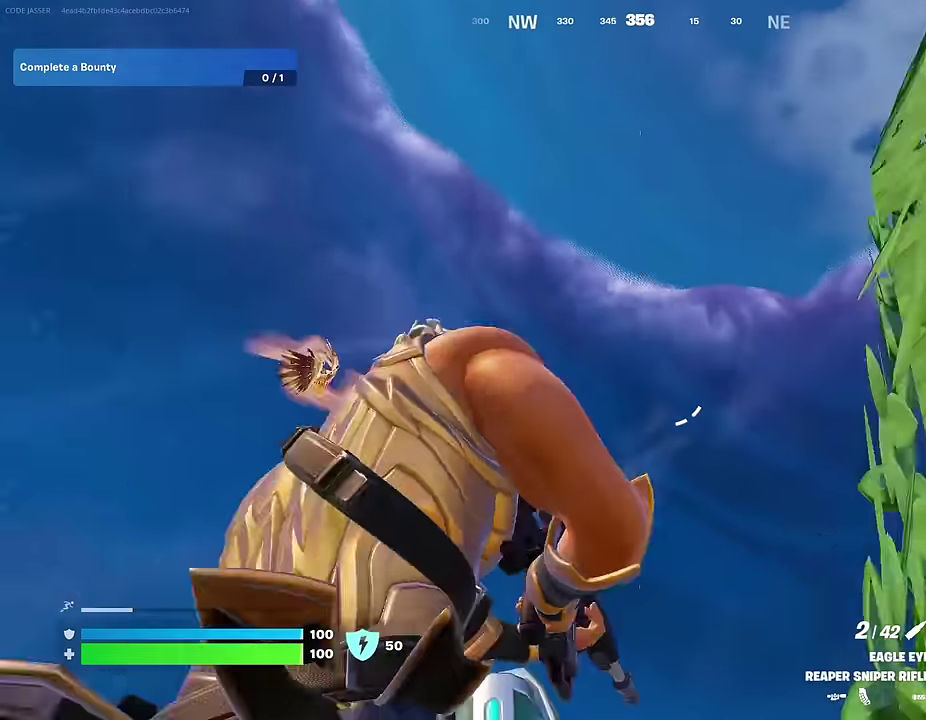
{"dt_ms": 700, "buttons": ["L2"], "left_stick": "down-left", "right_stick": "down-left", "events": [[50, "right_stick", "center"], [67, "left_stick", "down-left"], [150, "right_stick", "left"], [267, "right_stick", "center"], [417, "L2", "down"], [417, "left_stick", "left"], [467, "right_stick", "down-right"], [567, "left_stick", "down-left"], [567, "right_stick", "up-left"], [617, "right_stick", "left"], [683, "right_stick", "down-left"]]}
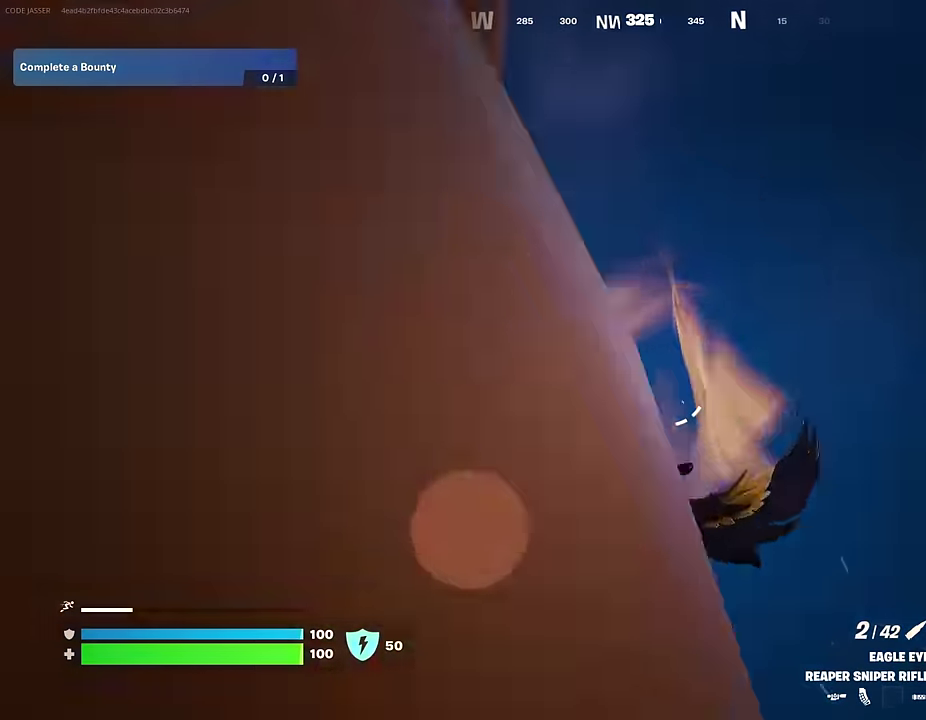
{"dt_ms": 300, "buttons": ["L2"], "left_stick": "up-right", "right_stick": "down-right", "events": [[67, "right_stick", "down"], [117, "left_stick", "center"], [183, "left_stick", "down-right"], [233, "left_stick", "up-right"], [267, "right_stick", "down-right"]]}
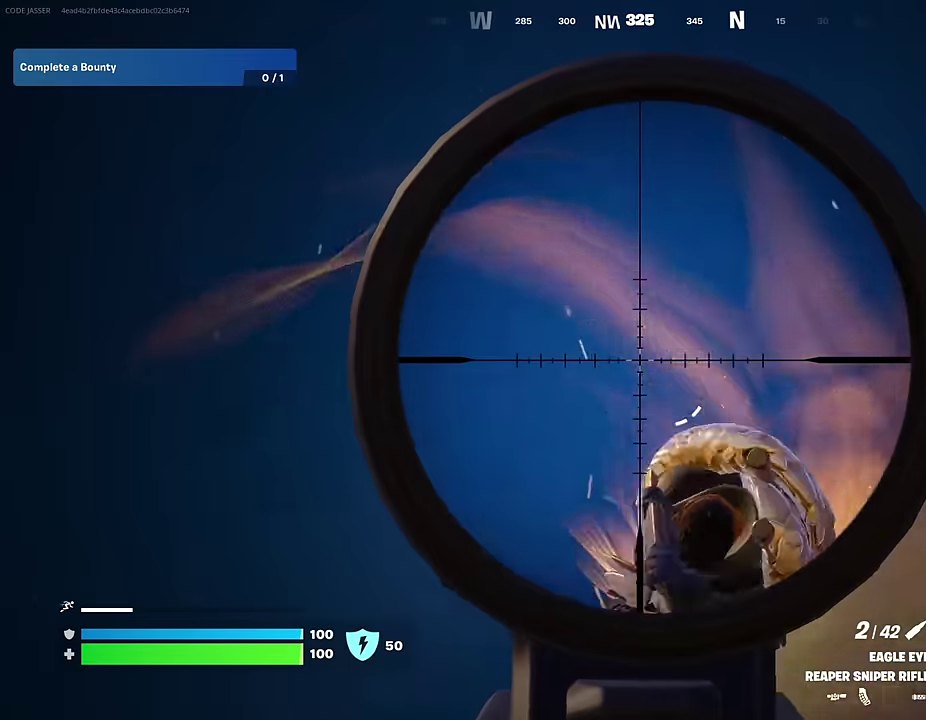
{"dt_ms": 700, "buttons": ["L2"], "left_stick": "down-left", "right_stick": "down", "events": [[183, "L2", "up"], [217, "right_stick", "down"], [233, "left_stick", "up"], [300, "left_stick", "up-left"], [333, "right_stick", "down-left"], [467, "right_stick", "center"], [533, "right_stick", "down"], [550, "left_stick", "left"], [617, "L2", "down"], [700, "left_stick", "down-left"]]}
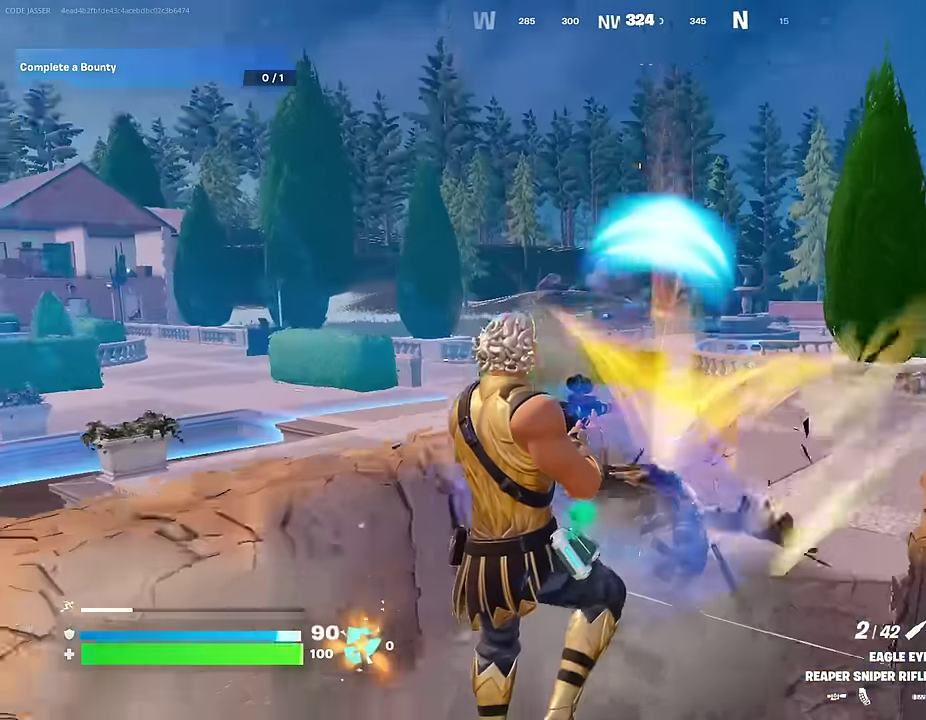
{"dt_ms": 300, "buttons": [], "left_stick": "down-right", "right_stick": "center", "events": [[17, "L2", "up"], [17, "R2", "down"], [50, "right_stick", "up-right"], [100, "R2", "up"], [100, "right_stick", "down"], [167, "R1", "down"], [183, "right_stick", "center"], [217, "left_stick", "down-right"], [267, "R1", "up"]]}
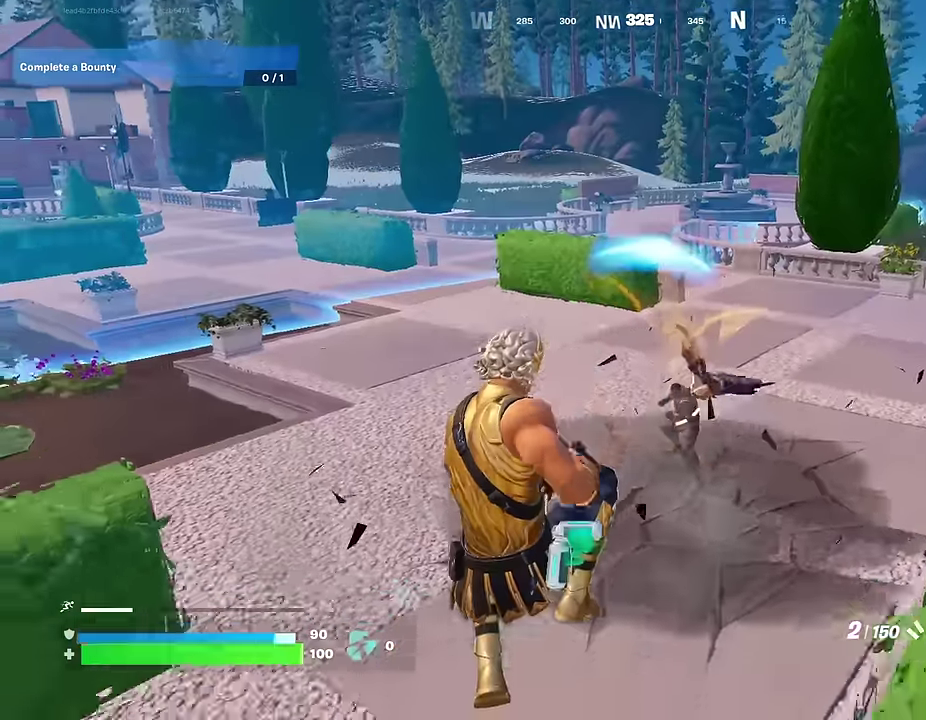
{"dt_ms": 700, "buttons": [], "left_stick": "right", "right_stick": "down-right", "events": [[83, "left_stick", "right"], [217, "R2", "down"], [217, "left_stick", "down"], [217, "right_stick", "up"], [267, "R2", "up"], [283, "left_stick", "down-left"], [317, "right_stick", "center"], [350, "R1", "down"], [367, "left_stick", "left"], [367, "right_stick", "up"], [417, "left_stick", "down-left"], [417, "right_stick", "center"], [433, "R1", "up"], [567, "left_stick", "down-right"], [617, "left_stick", "right"], [700, "right_stick", "down-right"]]}
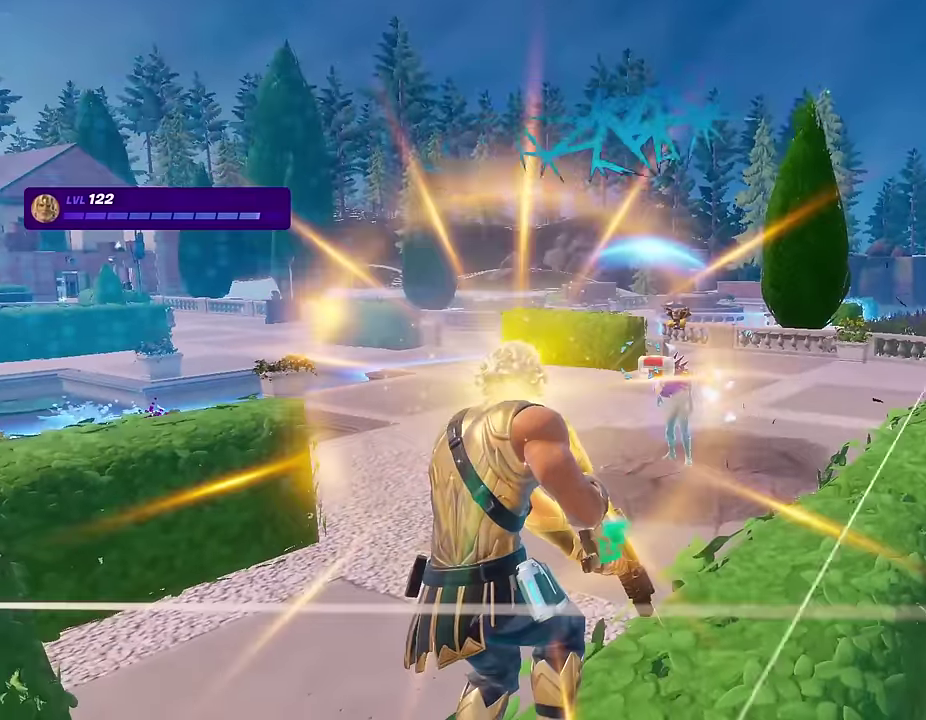
{"dt_ms": 300, "buttons": [], "left_stick": "up-right", "right_stick": "center", "events": [[50, "L2", "down"], [83, "R2", "down"], [83, "right_stick", "down"], [100, "left_stick", "up-right"], [150, "L2", "up"], [167, "R2", "up"], [233, "right_stick", "center"]]}
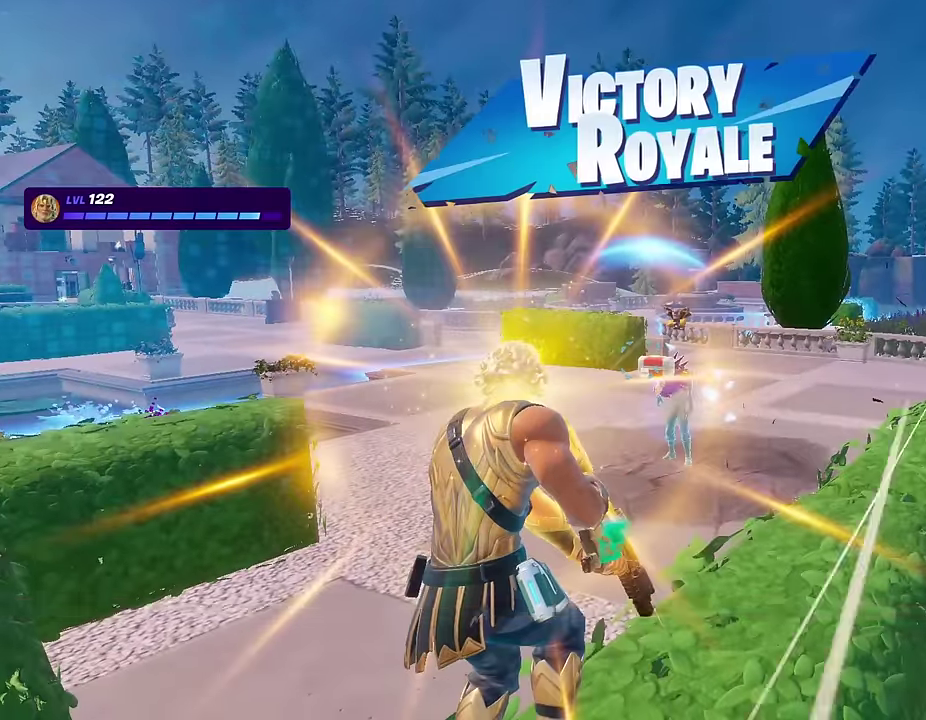
{"dt_ms": 700, "buttons": [], "left_stick": "up-right", "right_stick": "down-right", "events": [[133, "L1", "down"], [200, "L1", "up"], [200, "TRIANGLE", "down"], [250, "TRIANGLE", "up"], [700, "right_stick", "down-right"]]}
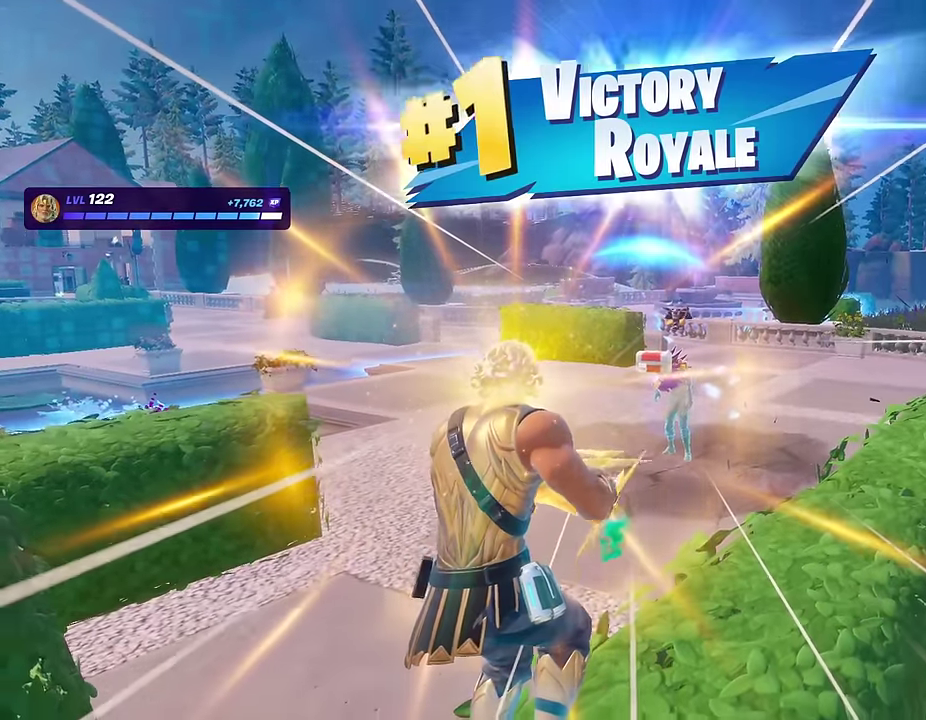
{"dt_ms": 300, "buttons": [], "left_stick": "up", "right_stick": "center", "events": [[183, "right_stick", "down"], [267, "left_stick", "up"], [283, "right_stick", "center"]]}
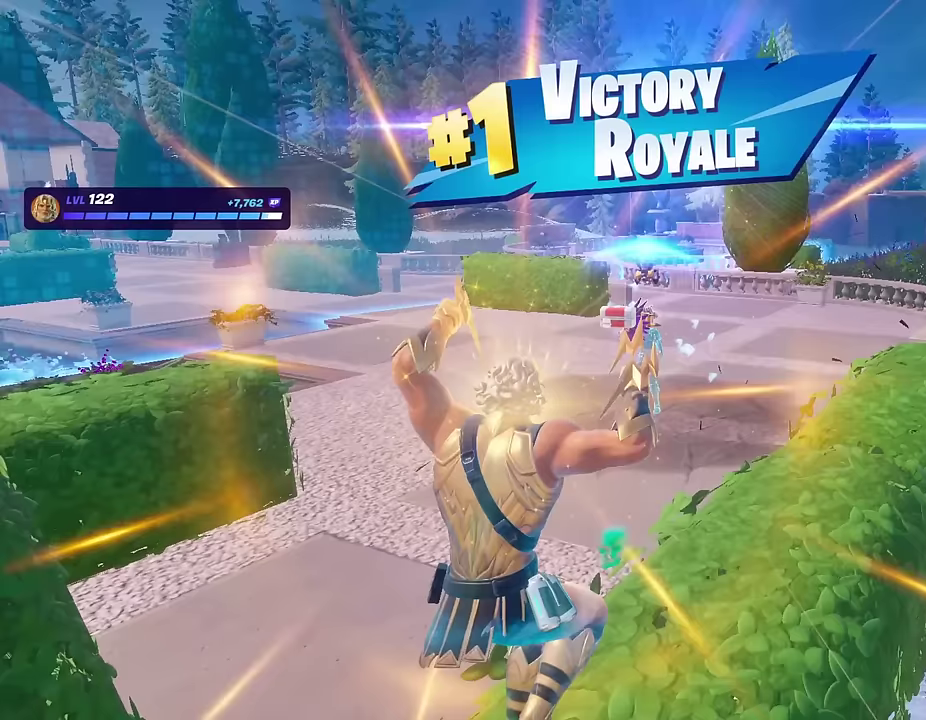
{"dt_ms": 700, "buttons": [], "left_stick": "up", "right_stick": "center", "events": [[400, "CROSS", "down"], [467, "CROSS", "up"]]}
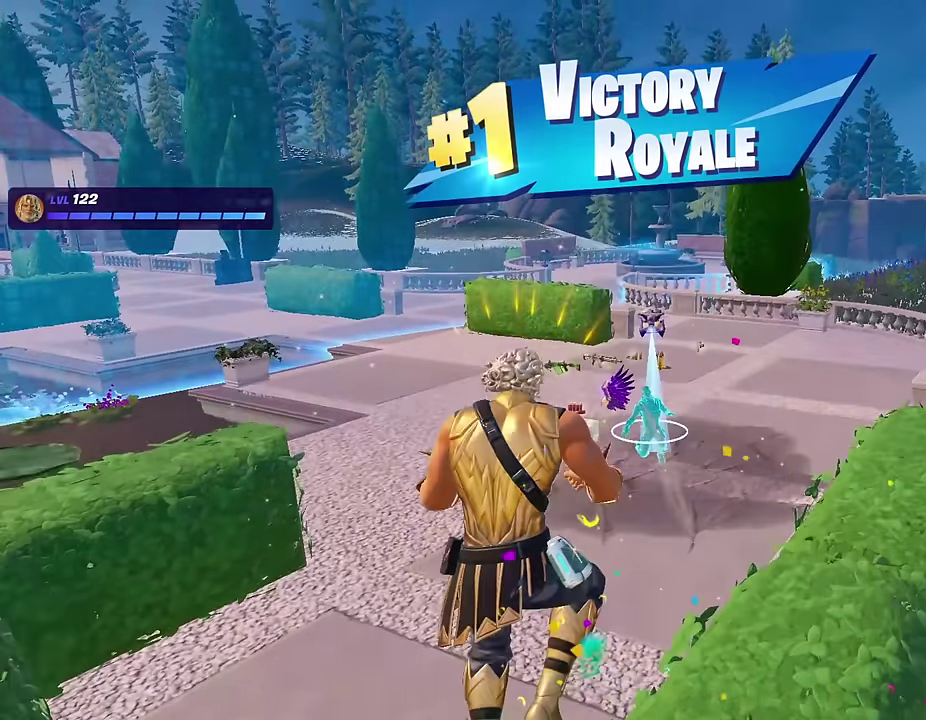
{"dt_ms": 300, "buttons": ["R2"], "left_stick": "up", "right_stick": "center", "events": [[250, "R2", "down"]]}
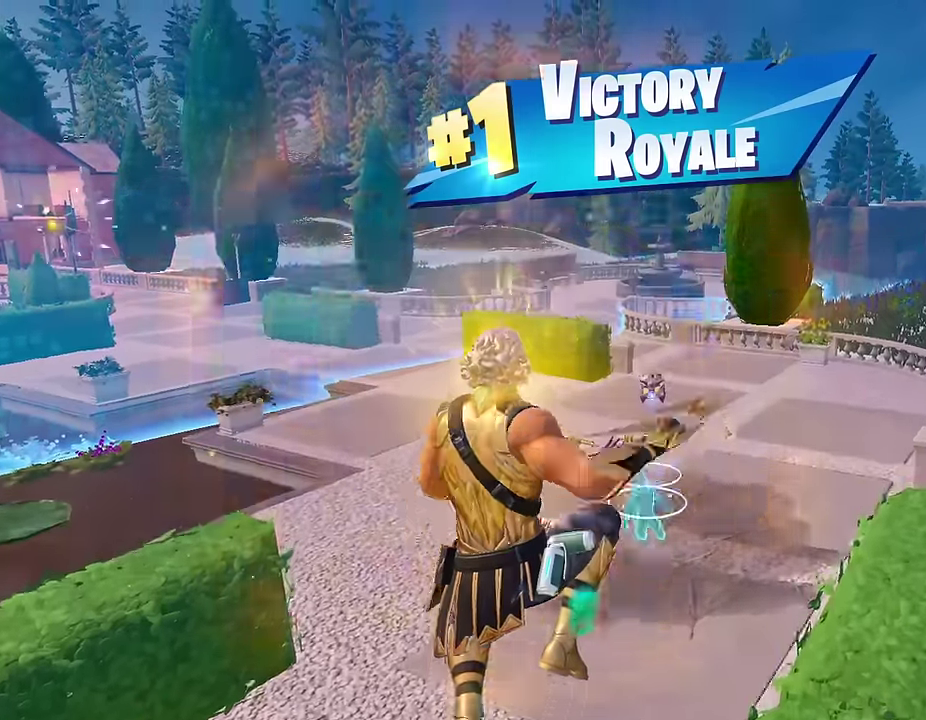
{"dt_ms": 700, "buttons": [], "left_stick": "up", "right_stick": "center", "events": [[33, "R2", "up"], [33, "right_stick", "left"], [317, "right_stick", "center"]]}
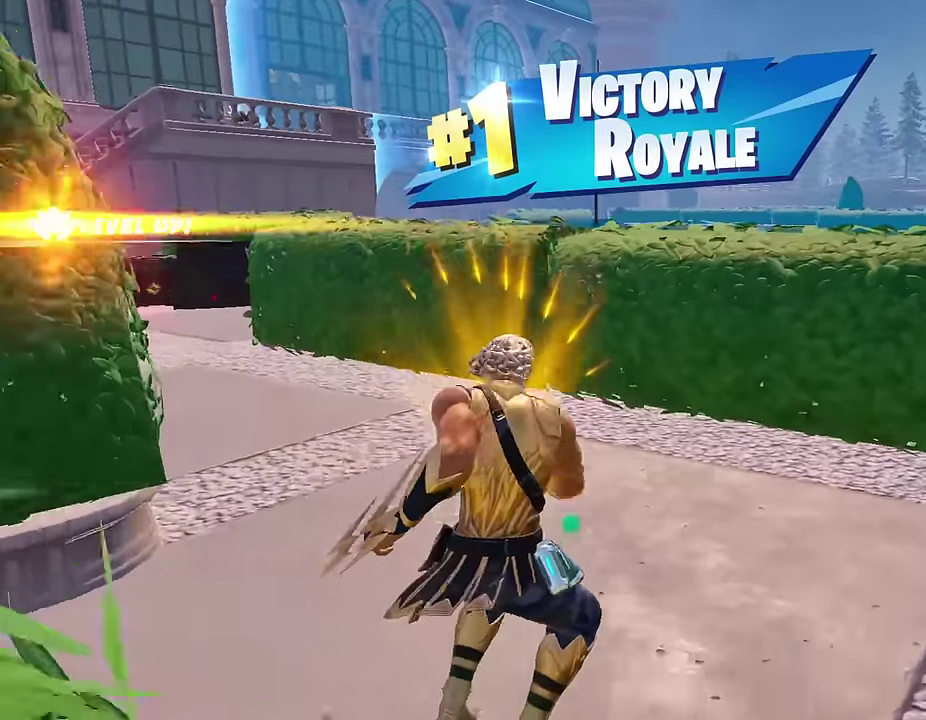
{"dt_ms": 300, "buttons": ["CROSS"], "left_stick": "up", "right_stick": "center", "events": [[300, "CROSS", "down"]]}
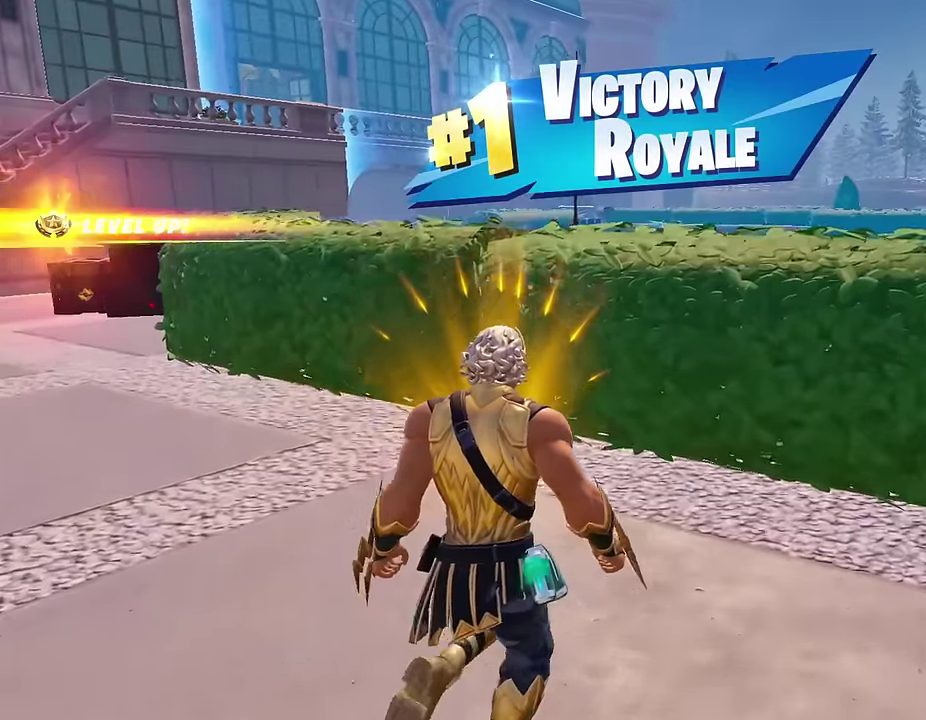
{"dt_ms": 700, "buttons": [], "left_stick": "center", "right_stick": "center", "events": [[83, "CROSS", "up"], [533, "left_stick", "center"]]}
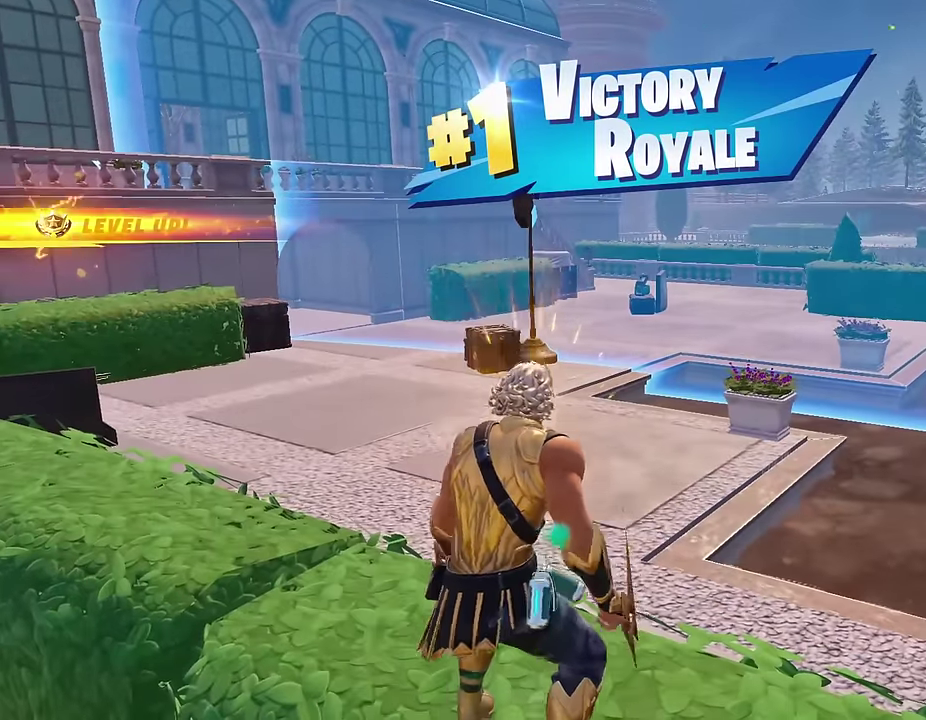
{"dt_ms": 300, "buttons": [], "left_stick": "center", "right_stick": "center", "events": []}
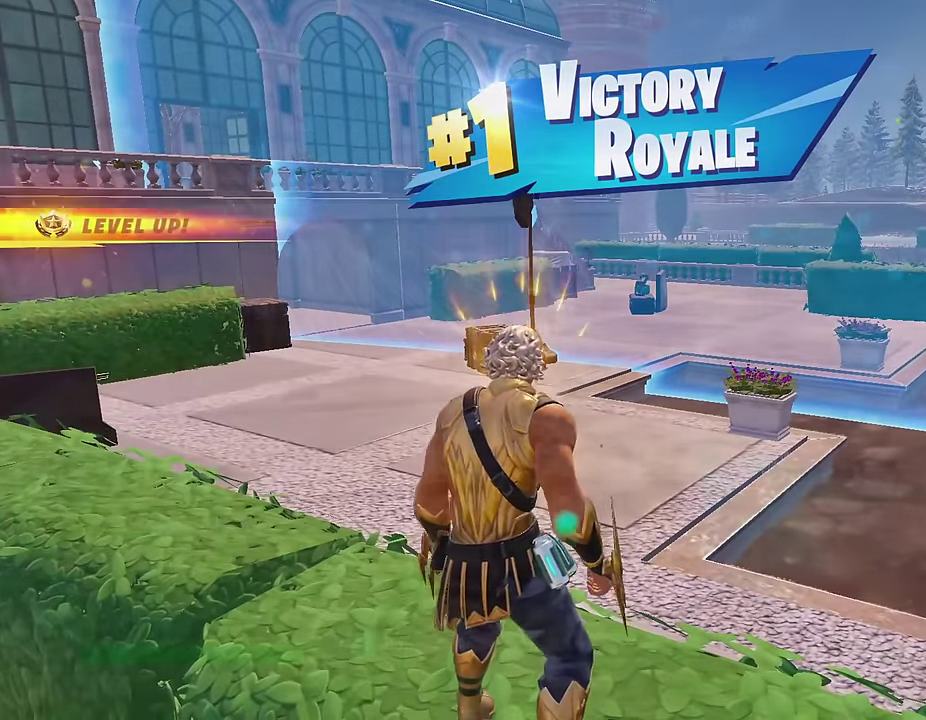
{"dt_ms": 500, "buttons": [], "left_stick": "up", "right_stick": "center", "events": [[417, "left_stick", "up"]]}
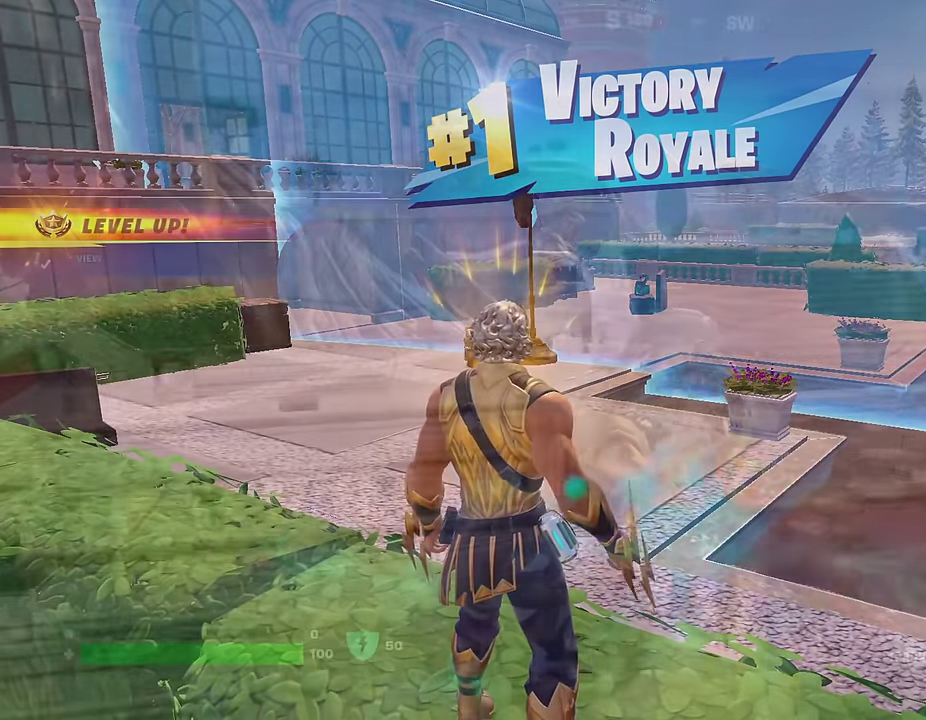
{"dt_ms": 500, "buttons": [], "left_stick": "up-left", "right_stick": "center", "events": [[33, "left_stick", "up-left"]]}
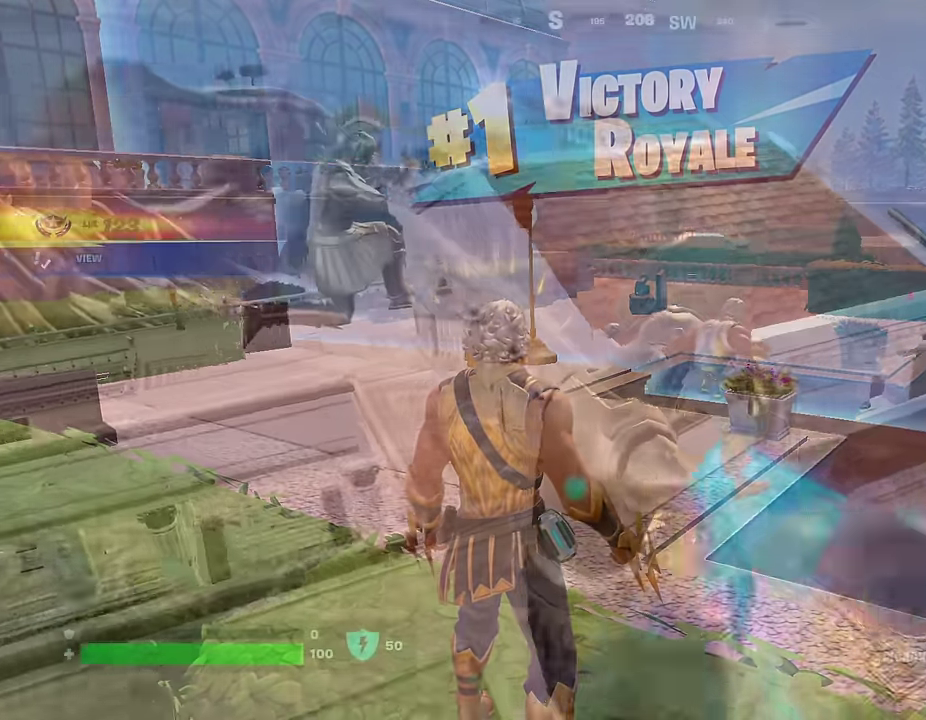
{"dt_ms": 500, "buttons": [], "left_stick": "left", "right_stick": "center", "events": [[67, "left_stick", "left"]]}
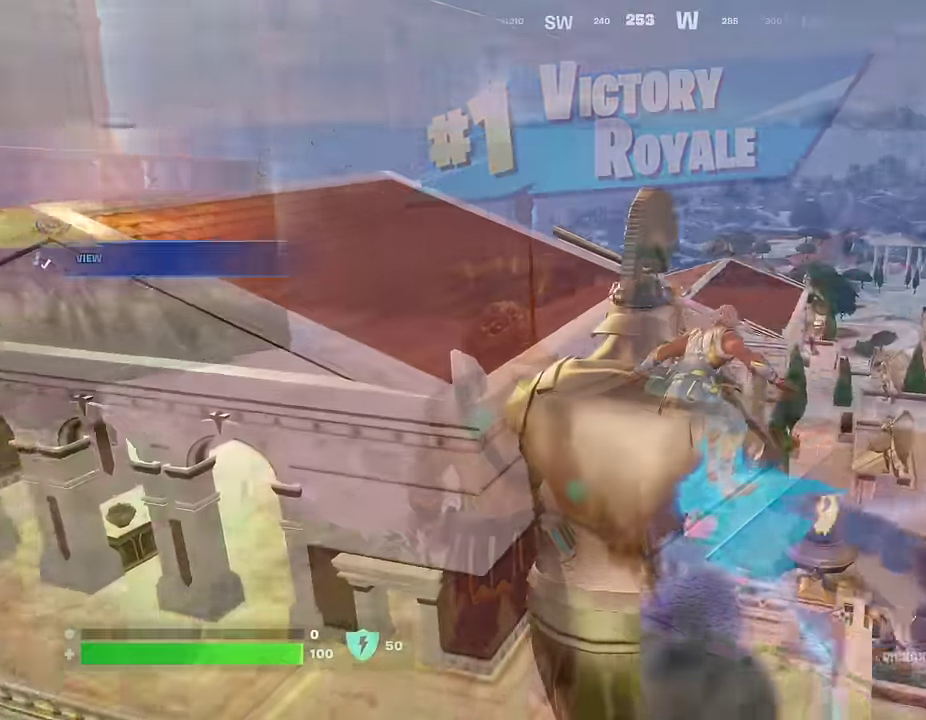
{"dt_ms": 500, "buttons": [], "left_stick": "left", "right_stick": "center", "events": [[333, "right_stick", "left"], [467, "right_stick", "center"]]}
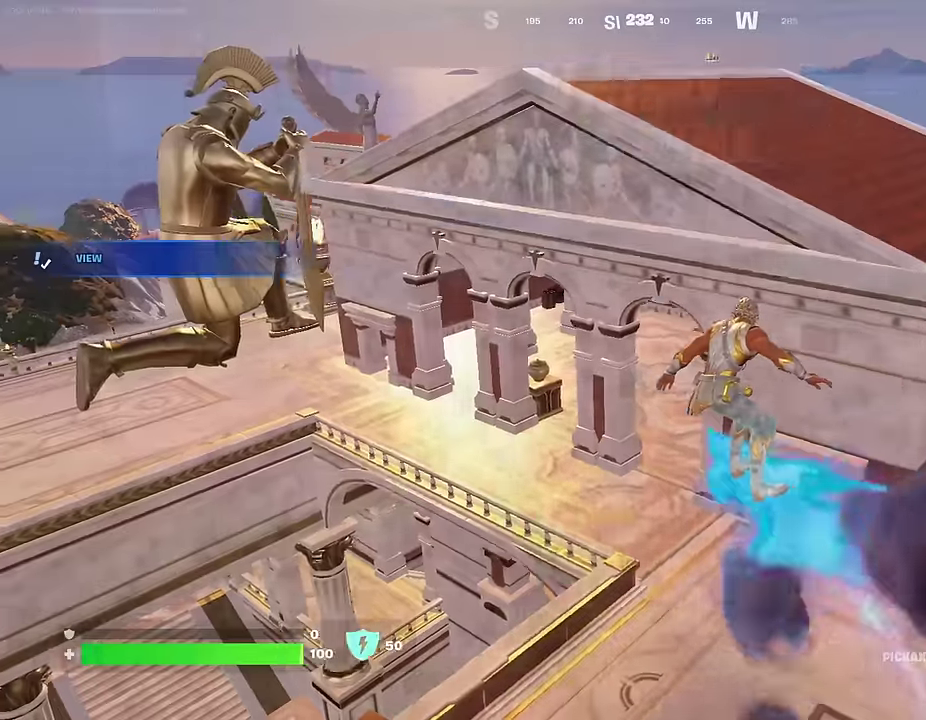
{"dt_ms": 500, "buttons": [], "left_stick": "up", "right_stick": "center", "events": [[117, "left_stick", "up-left"], [183, "left_stick", "up"]]}
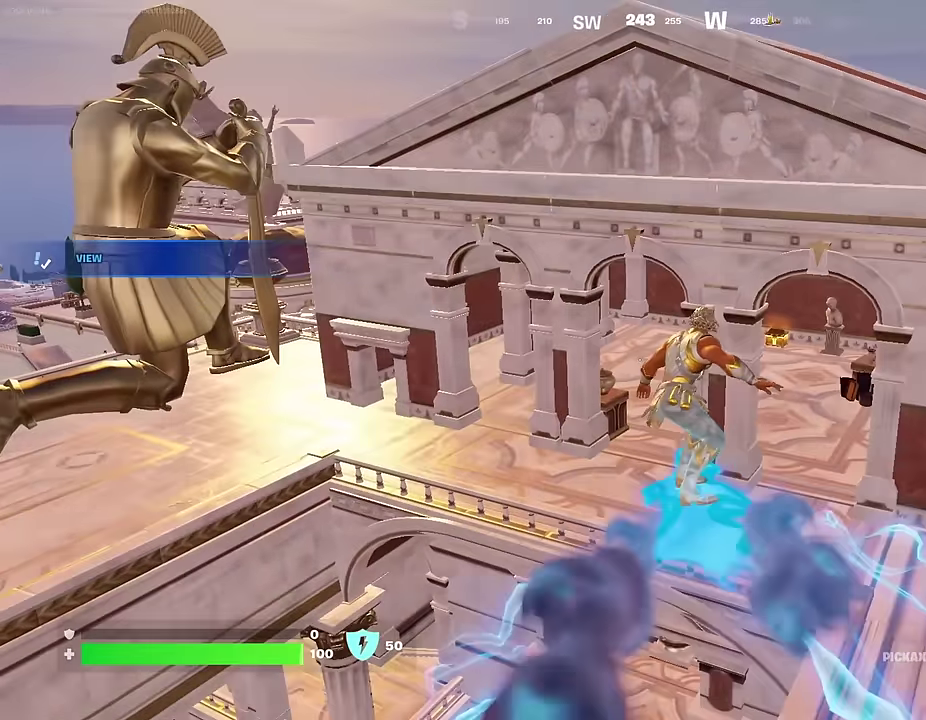
{"dt_ms": 500, "buttons": [], "left_stick": "up", "right_stick": "center", "events": []}
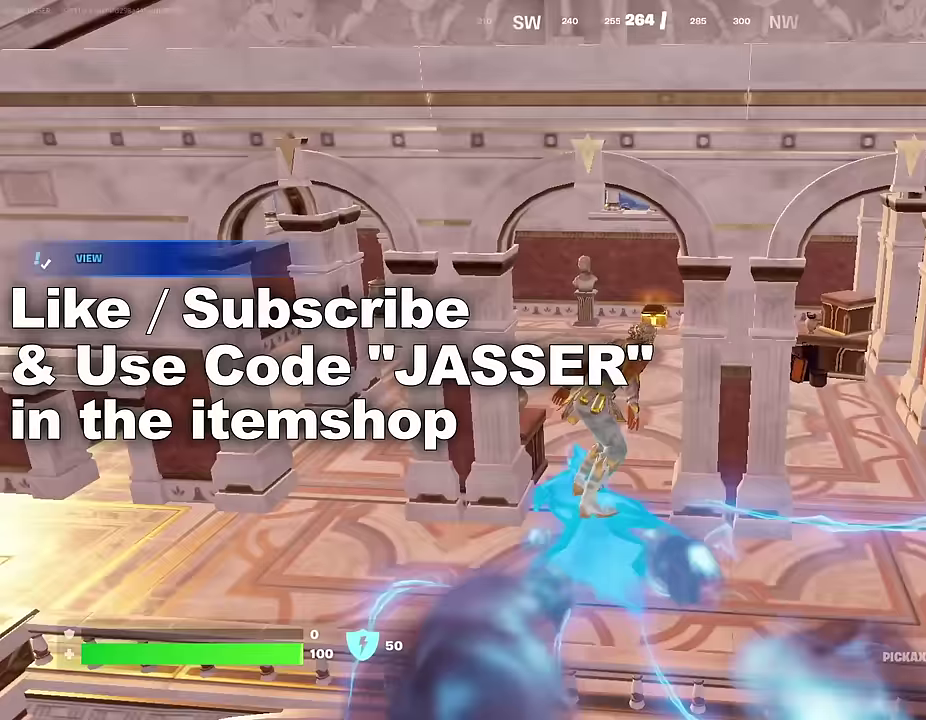
{"dt_ms": 500, "buttons": [], "left_stick": "up-right", "right_stick": "center", "events": [[167, "left_stick", "up-right"]]}
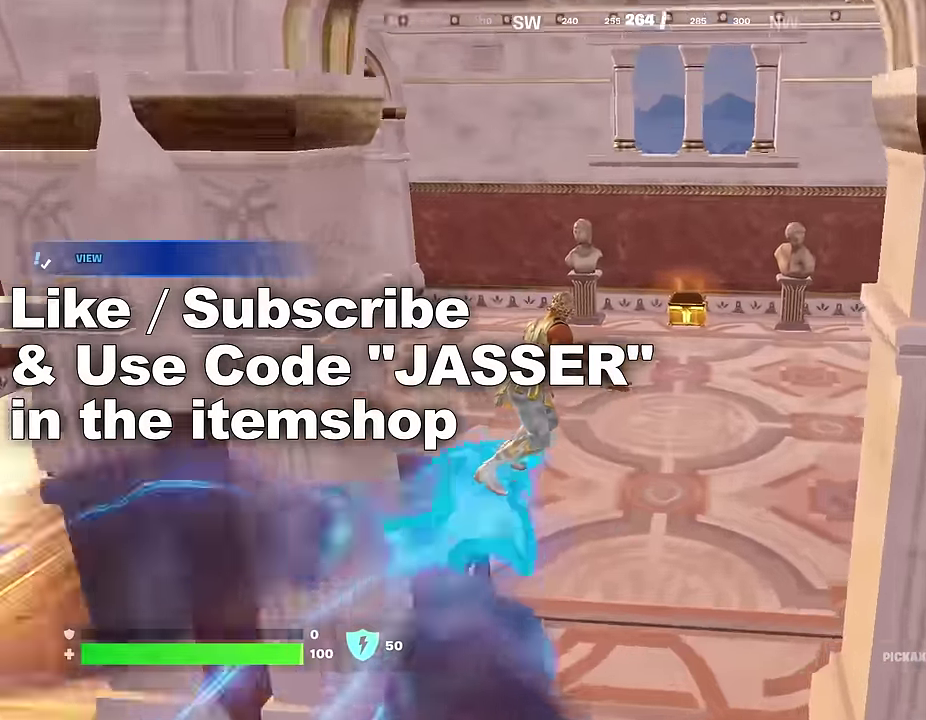
{"dt_ms": 500, "buttons": [], "left_stick": "up", "right_stick": "center", "events": [[67, "left_stick", "up"]]}
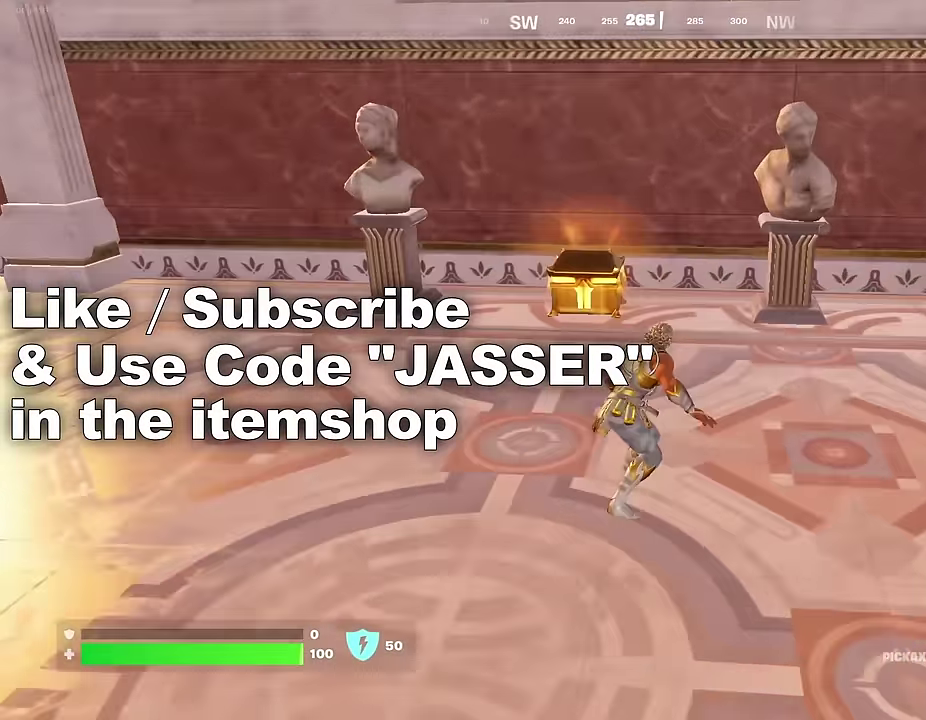
{"dt_ms": 500, "buttons": ["SQUARE"], "left_stick": "up-left", "right_stick": "center", "events": [[117, "left_stick", "up-left"], [500, "SQUARE", "down"]]}
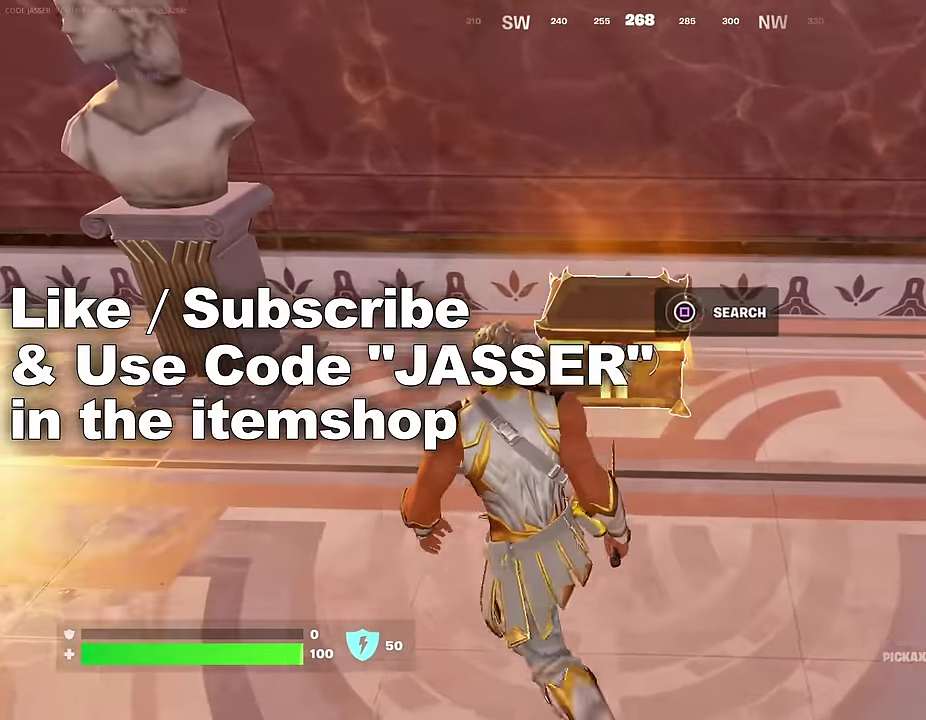
{"dt_ms": 400, "buttons": [], "left_stick": "up-left", "right_stick": "center", "events": [[67, "SQUARE", "up"], [183, "left_stick", "up"], [367, "left_stick", "up-left"]]}
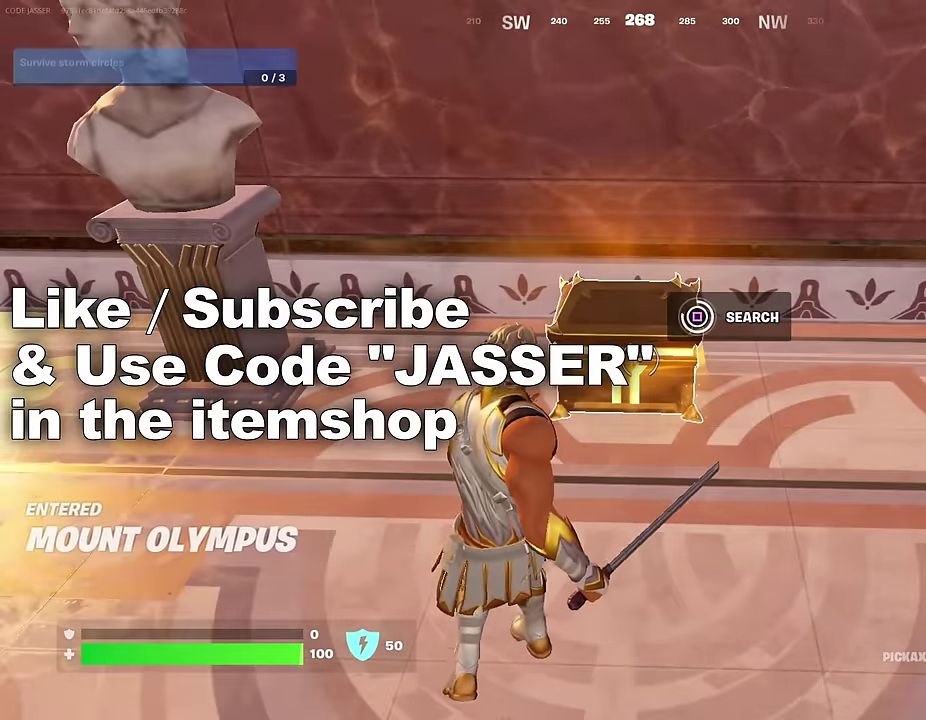
{"dt_ms": 600, "buttons": ["SQUARE"], "left_stick": "down-left", "right_stick": "center", "events": [[50, "left_stick", "left"], [133, "SQUARE", "down"], [200, "SQUARE", "up"], [200, "left_stick", "down-left"], [250, "left_stick", "left"], [283, "SQUARE", "down"], [350, "SQUARE", "up"], [417, "SQUARE", "down"], [500, "SQUARE", "up"], [517, "right_stick", "down-left"], [567, "SQUARE", "down"], [583, "right_stick", "center"], [600, "left_stick", "down-left"]]}